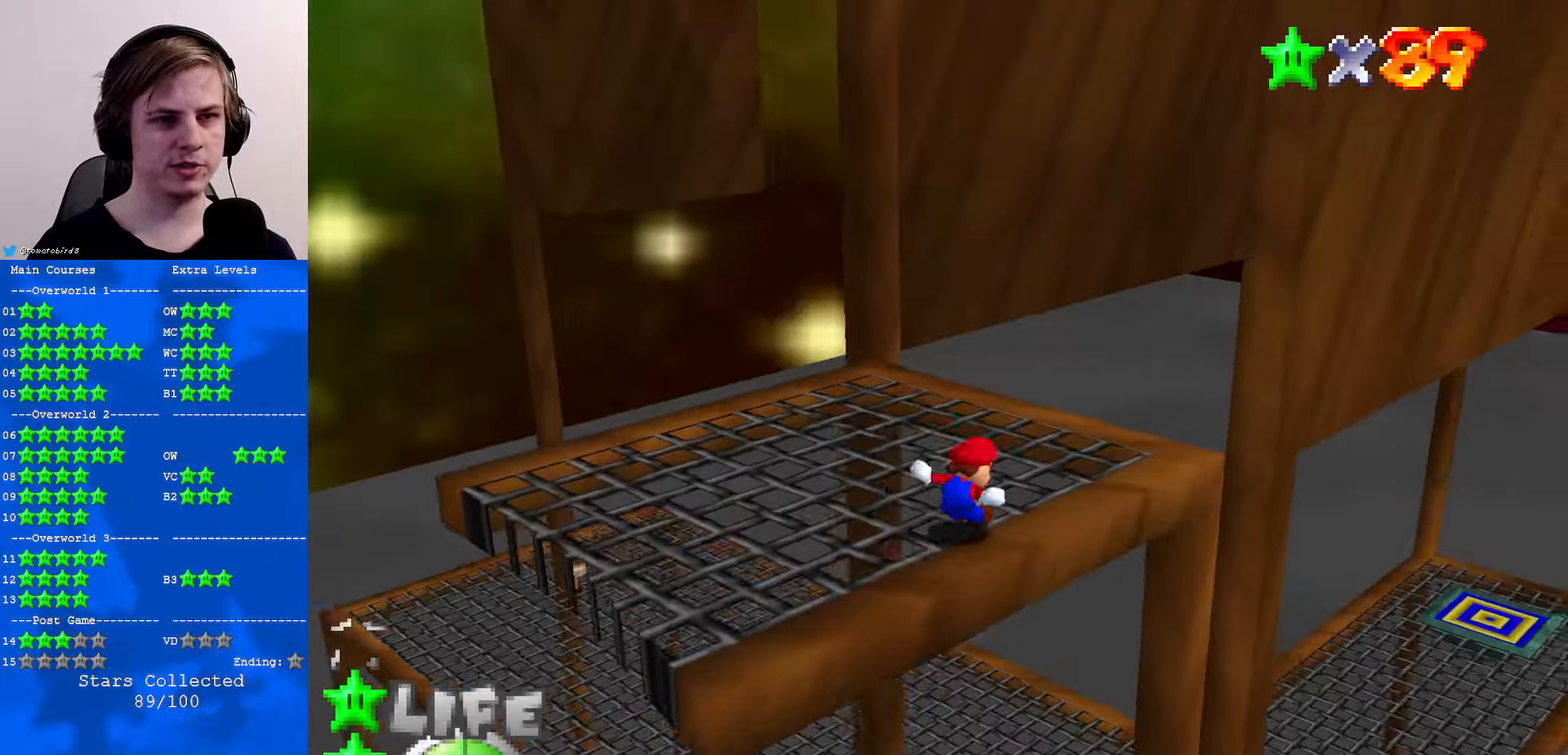
Gameplay with a controller (Nintendo layout); each line is a JSON object with the inputs held at the frame after it. "events" lists button and stick changes between this image and that frame as [ms after this image, input, new state], when the widget could be followed in between. Not read: L1 L3 R3.
{"buttons": [], "left_stick": "up-right", "events": [[500, "left_stick", "up-right"]]}
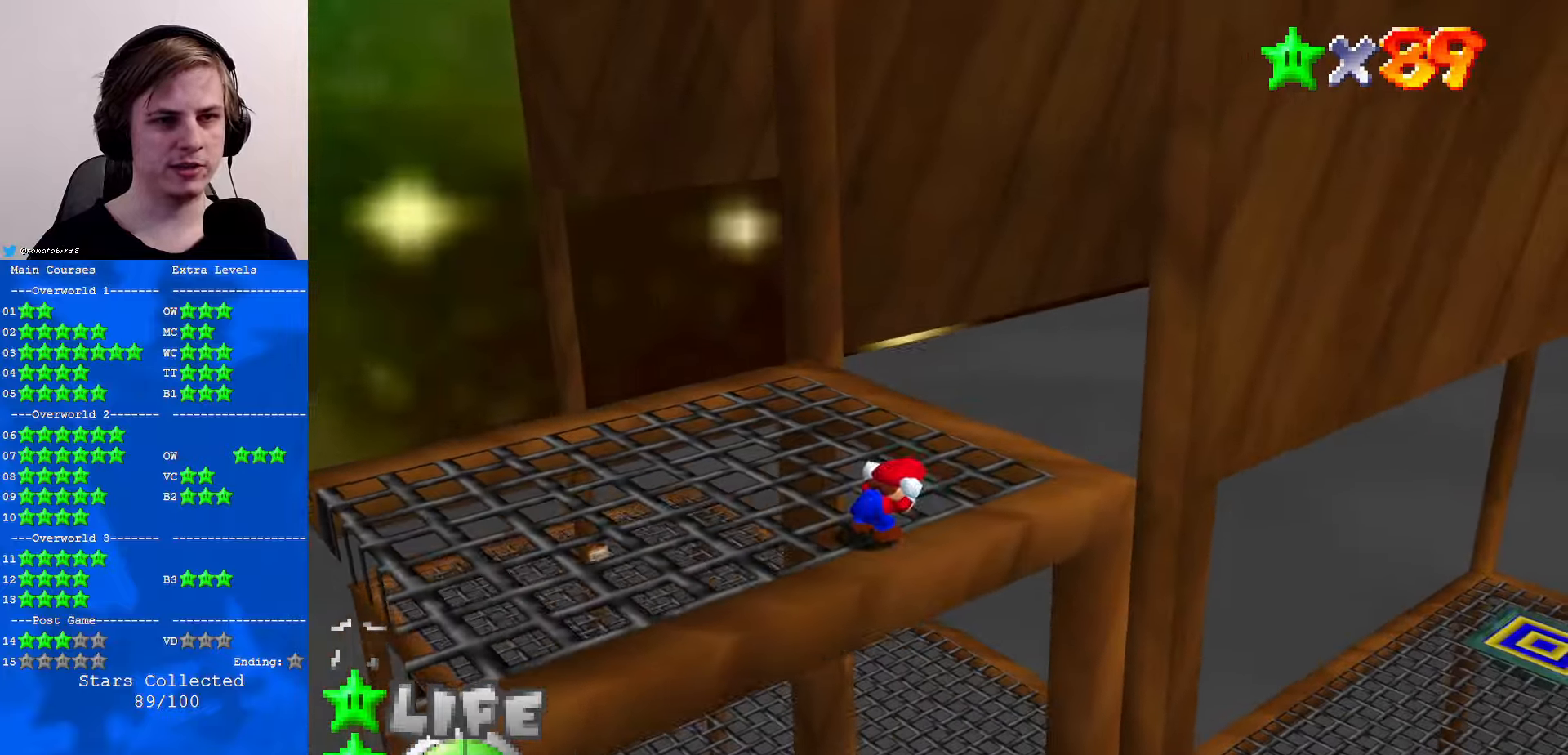
{"buttons": [], "left_stick": "up", "events": [[467, "left_stick", "up"]]}
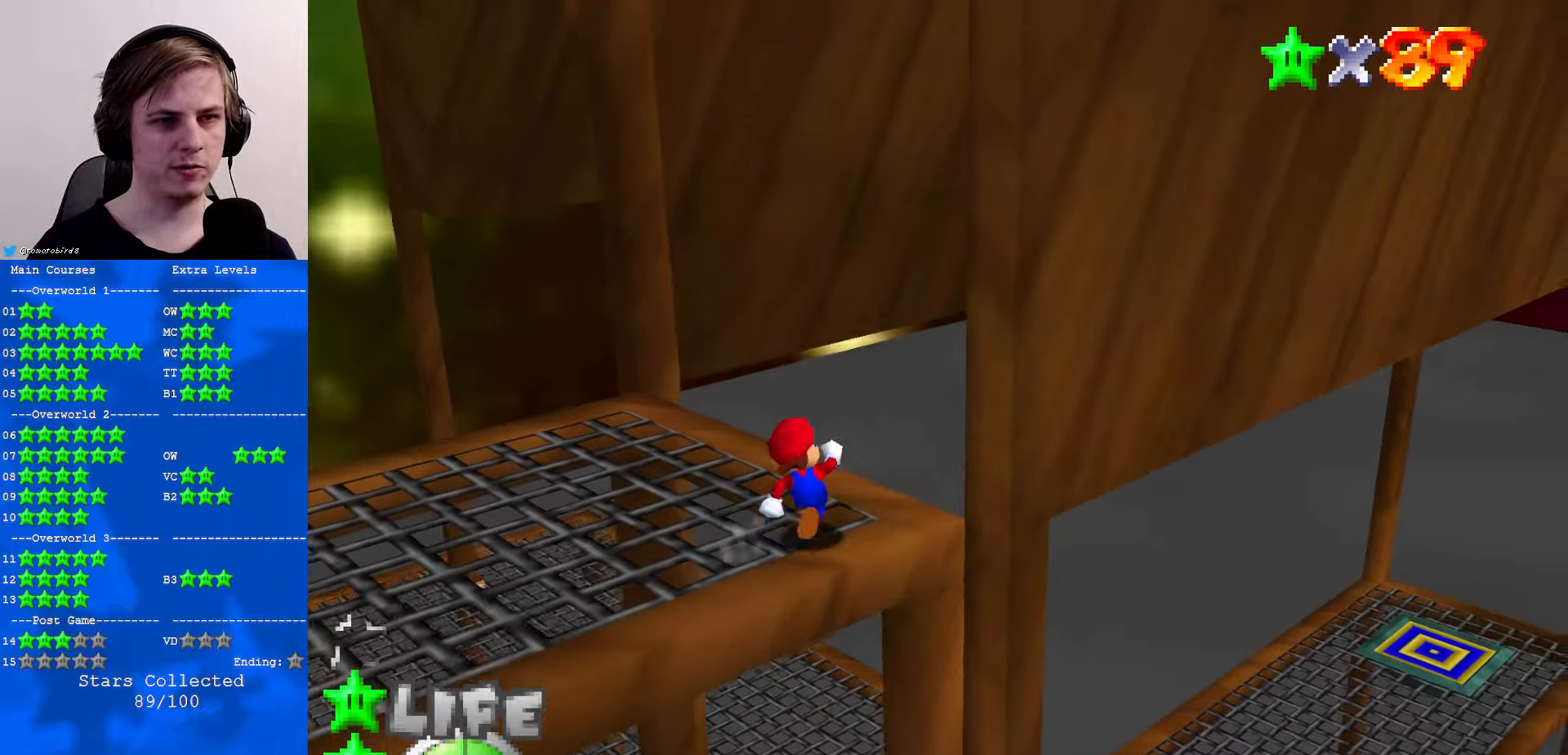
{"buttons": [], "left_stick": "up", "events": [[167, "Z", "down"], [267, "A", "down"], [333, "A", "up"], [333, "C_DOWN", "down"], [333, "C_LEFT", "down"], [367, "Z", "up"], [467, "C_DOWN", "up"], [500, "C_LEFT", "up"]]}
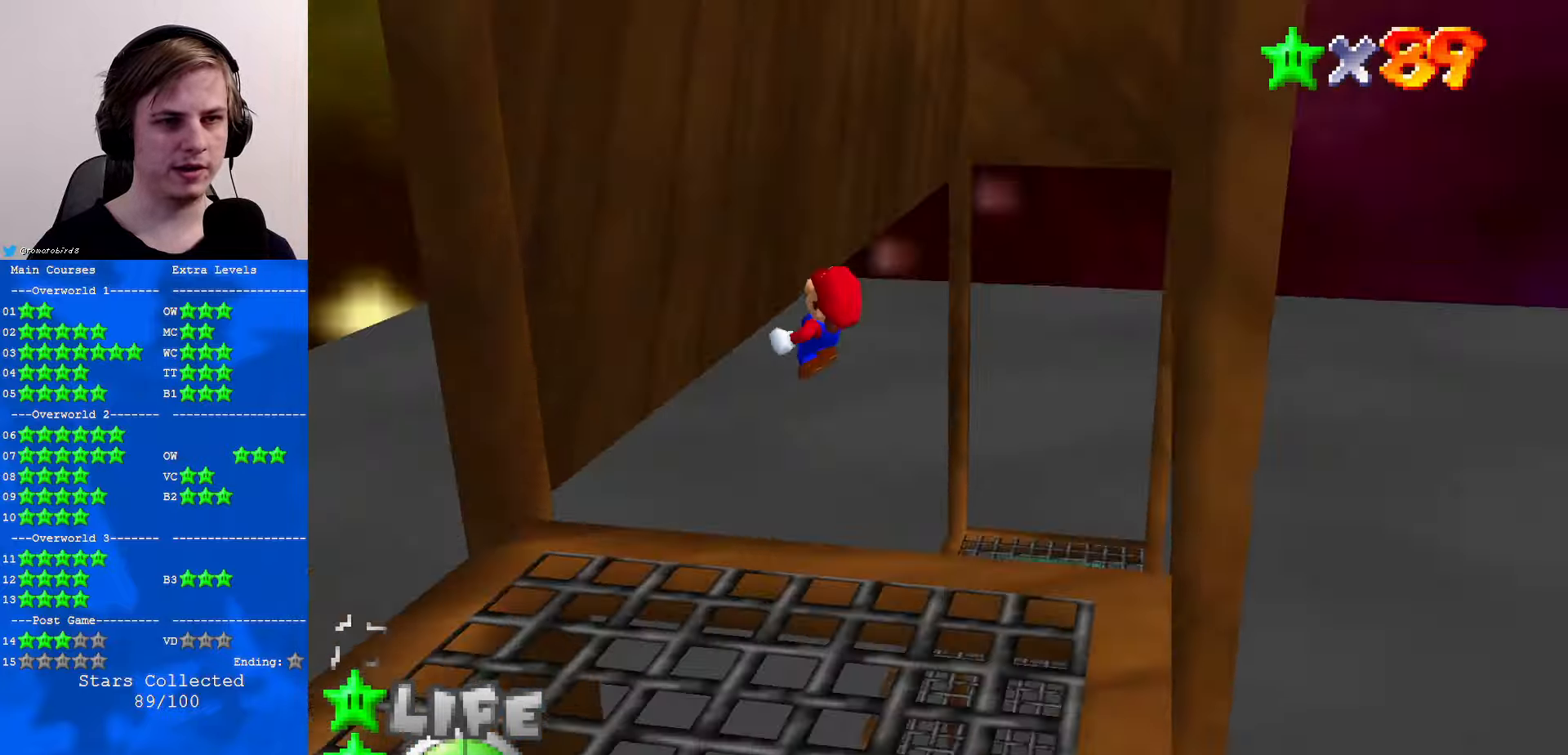
{"buttons": ["A"], "left_stick": "up-right", "events": [[367, "A", "down"], [433, "left_stick", "up-right"]]}
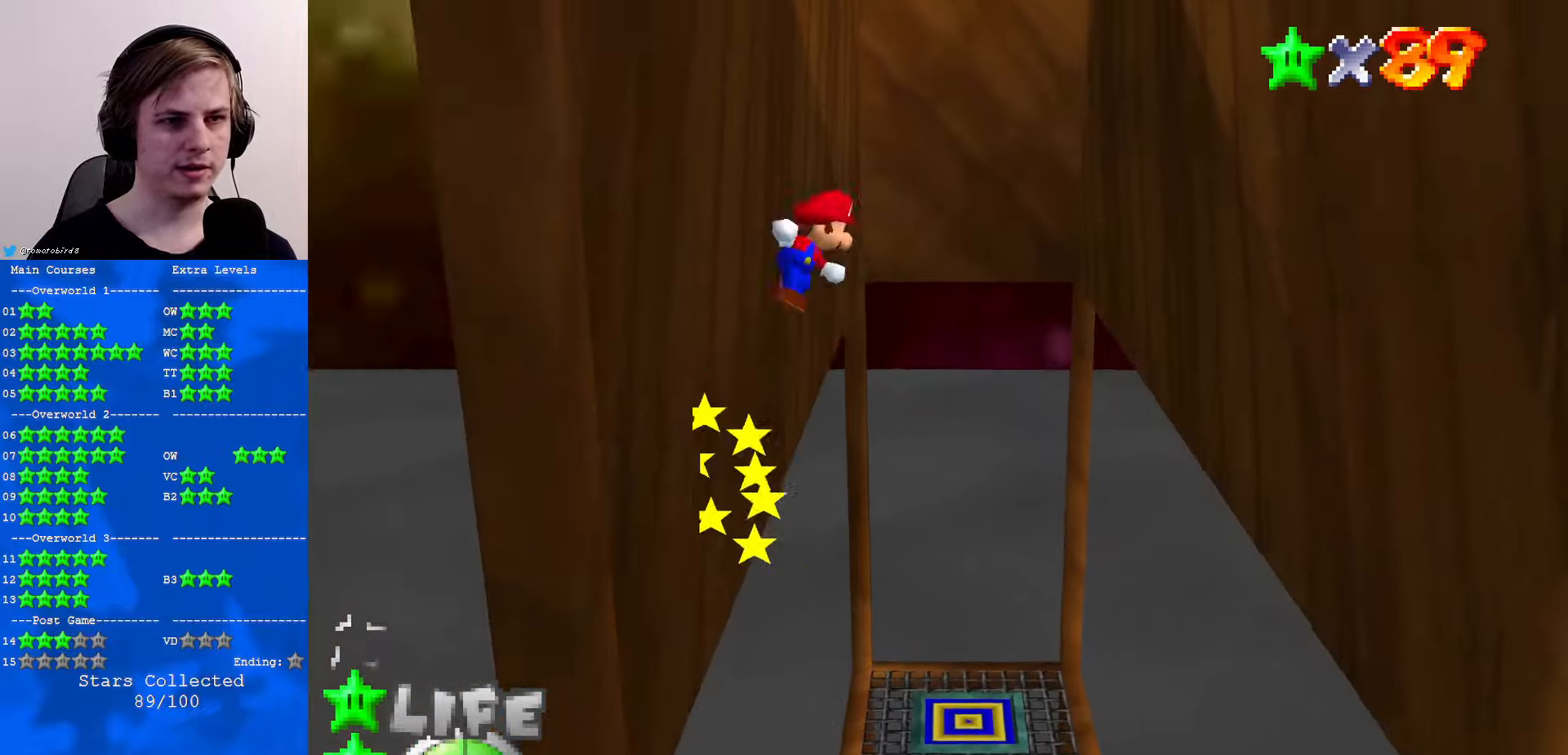
{"buttons": [], "left_stick": "up", "events": [[333, "left_stick", "up"], [500, "A", "up"]]}
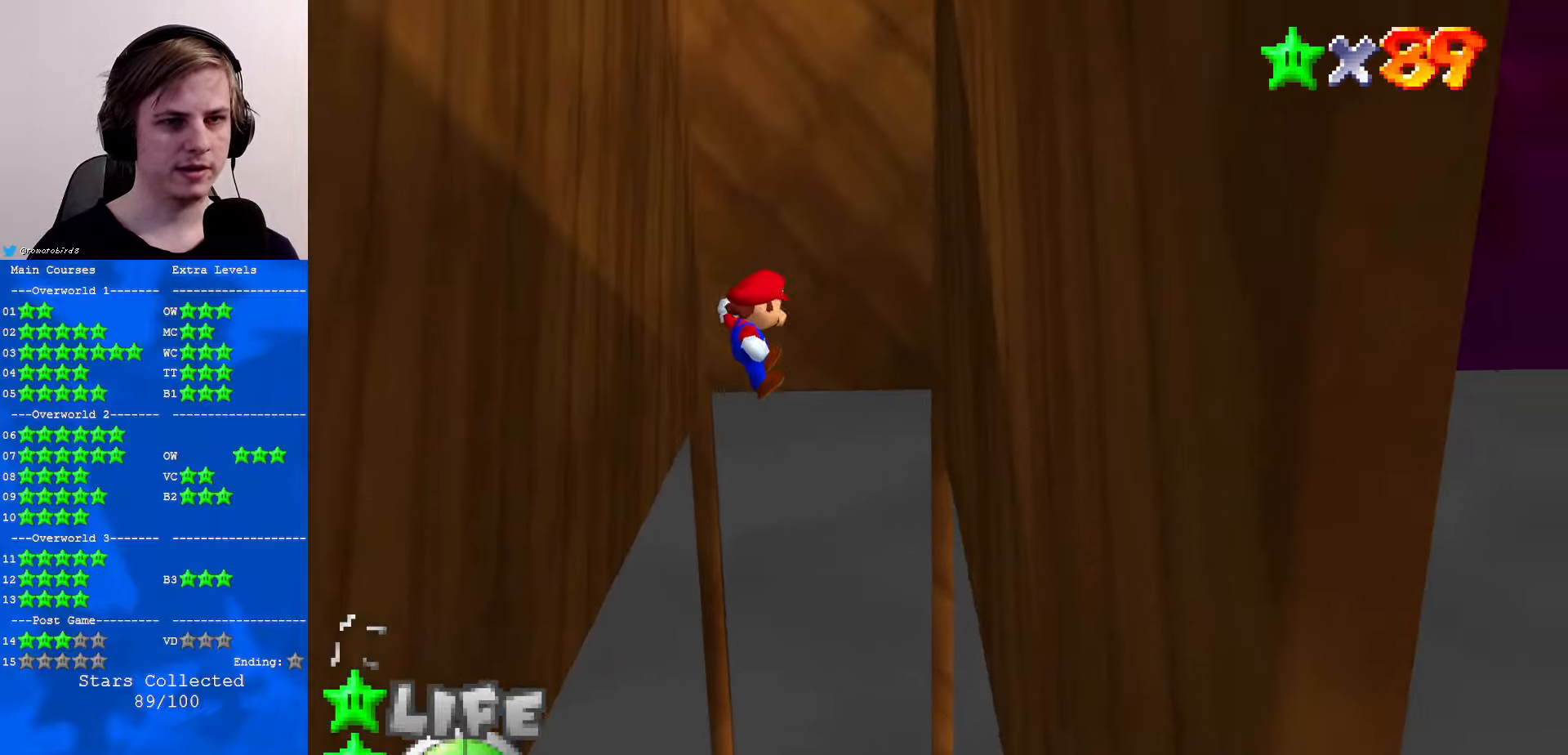
{"buttons": [], "left_stick": "up", "events": []}
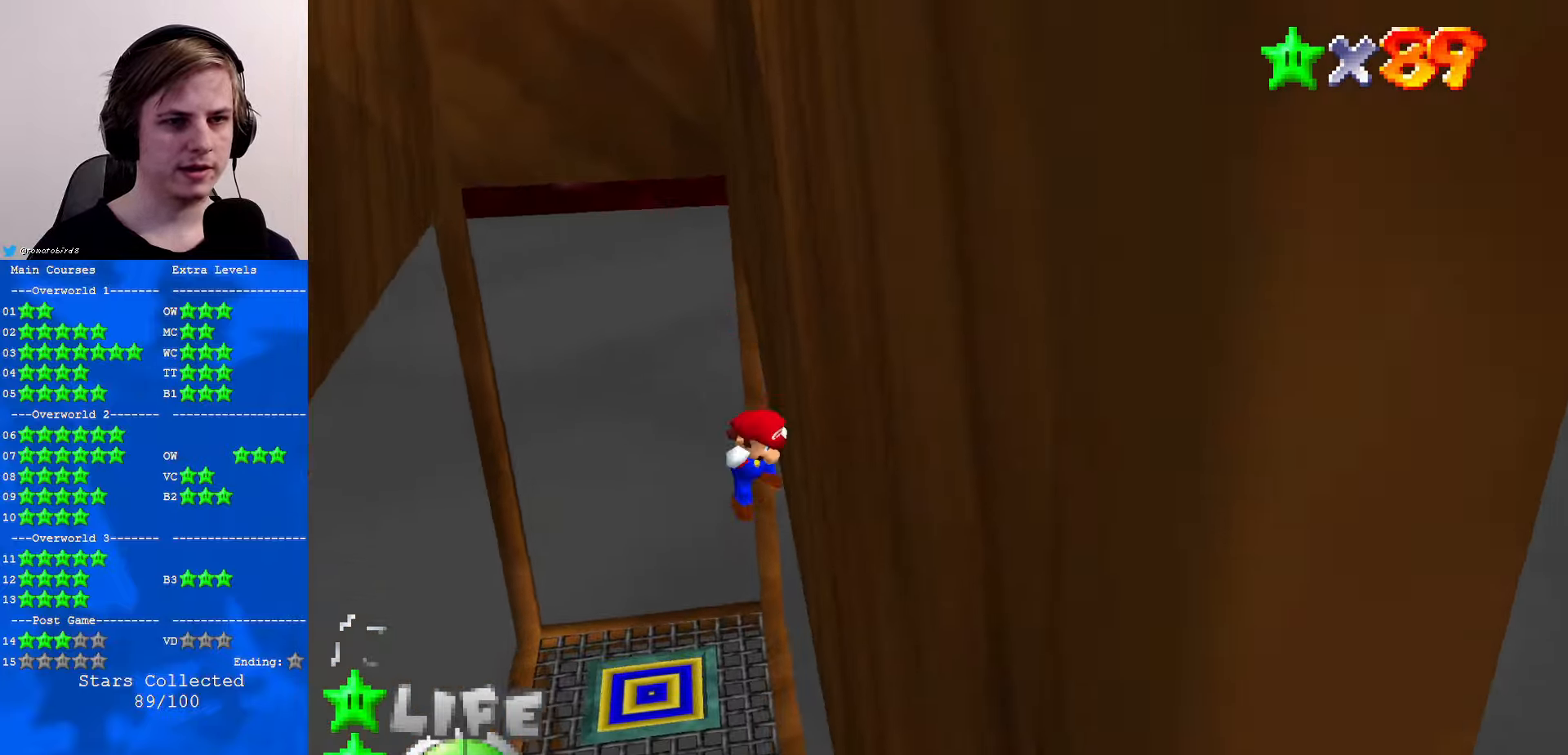
{"buttons": ["A"], "left_stick": "up-left", "events": [[33, "A", "down"], [33, "left_stick", "up-left"]]}
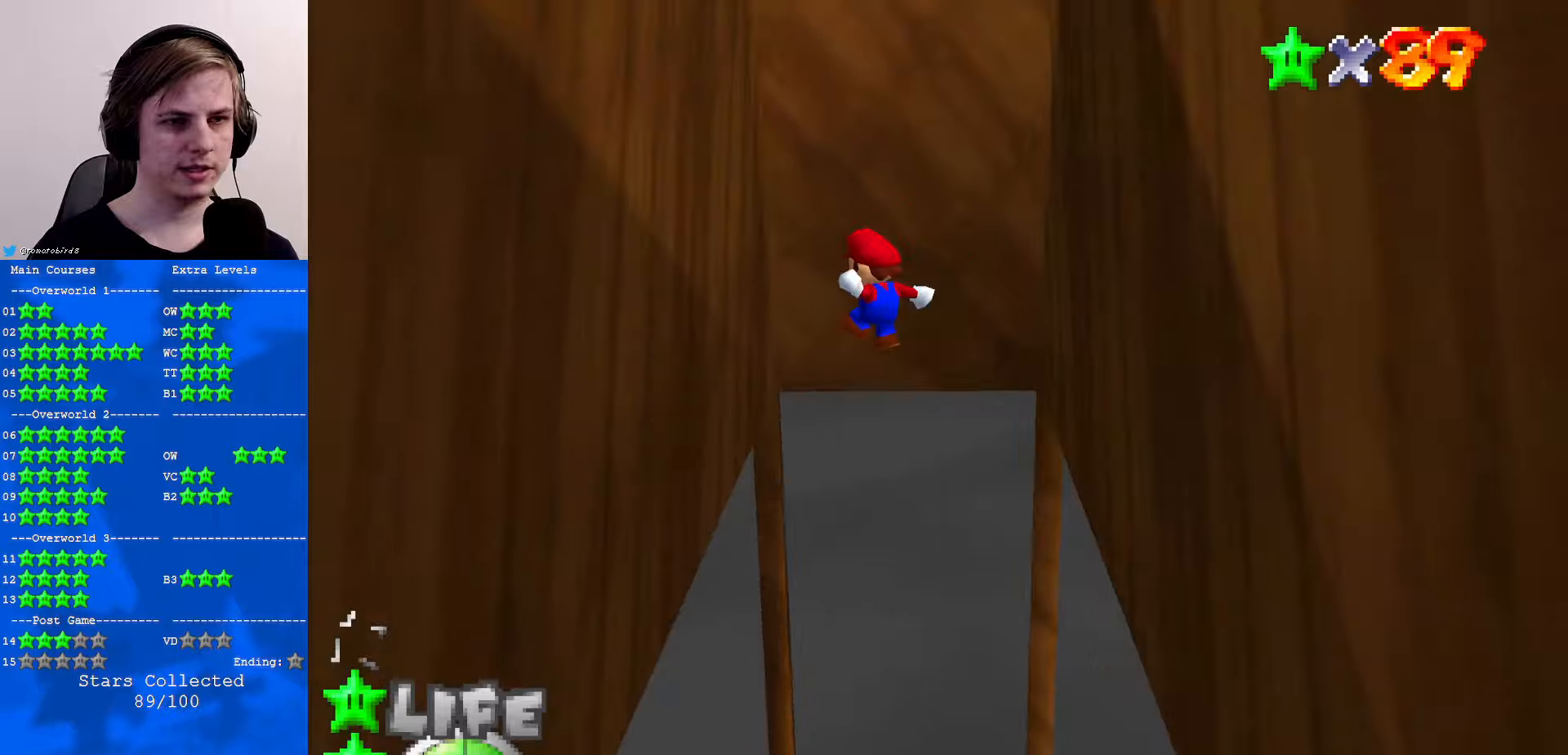
{"buttons": ["A"], "left_stick": "up", "events": [[367, "A", "up"], [467, "left_stick", "up"], [500, "A", "down"]]}
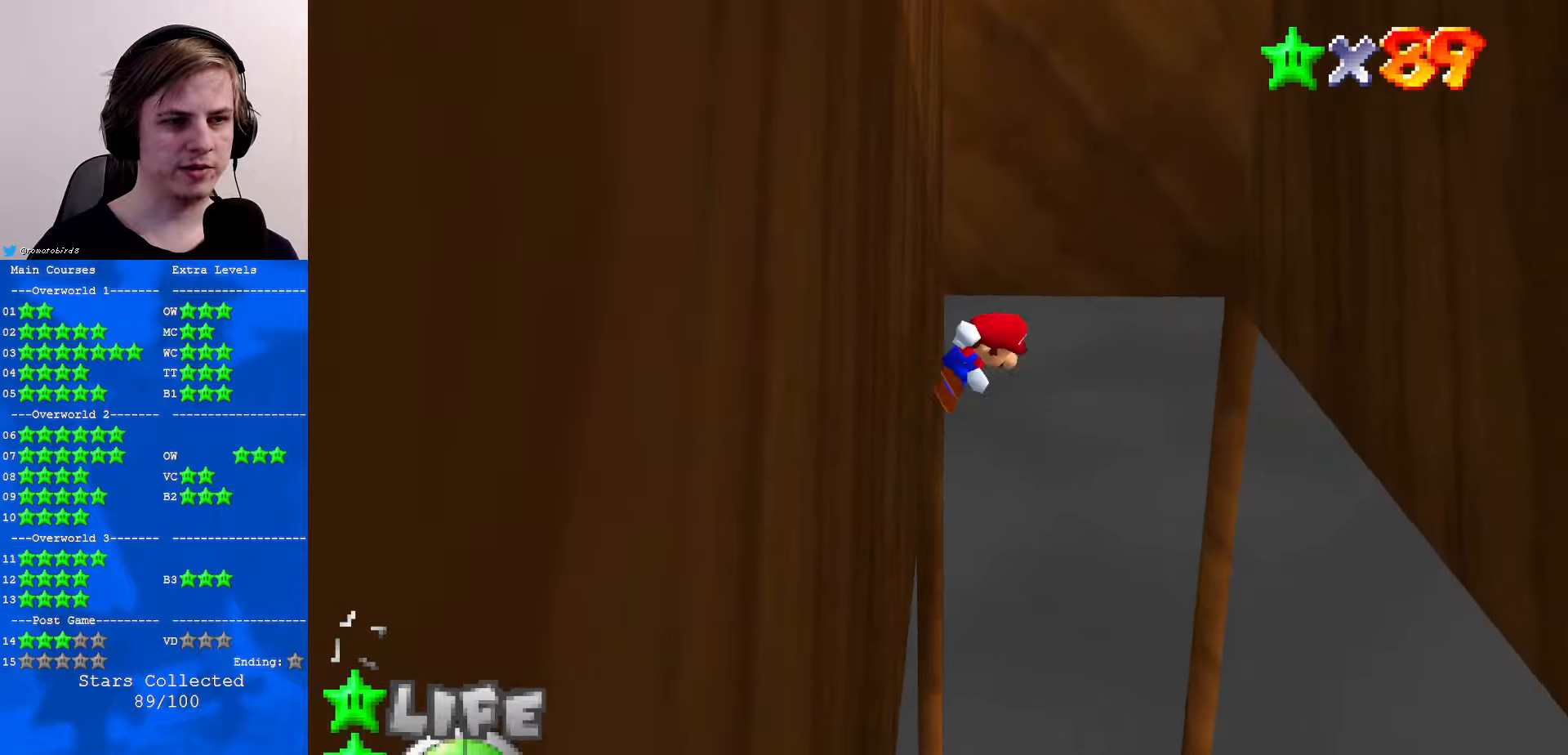
{"buttons": ["A"], "left_stick": "up-right", "events": [[34, "left_stick", "up-right"]]}
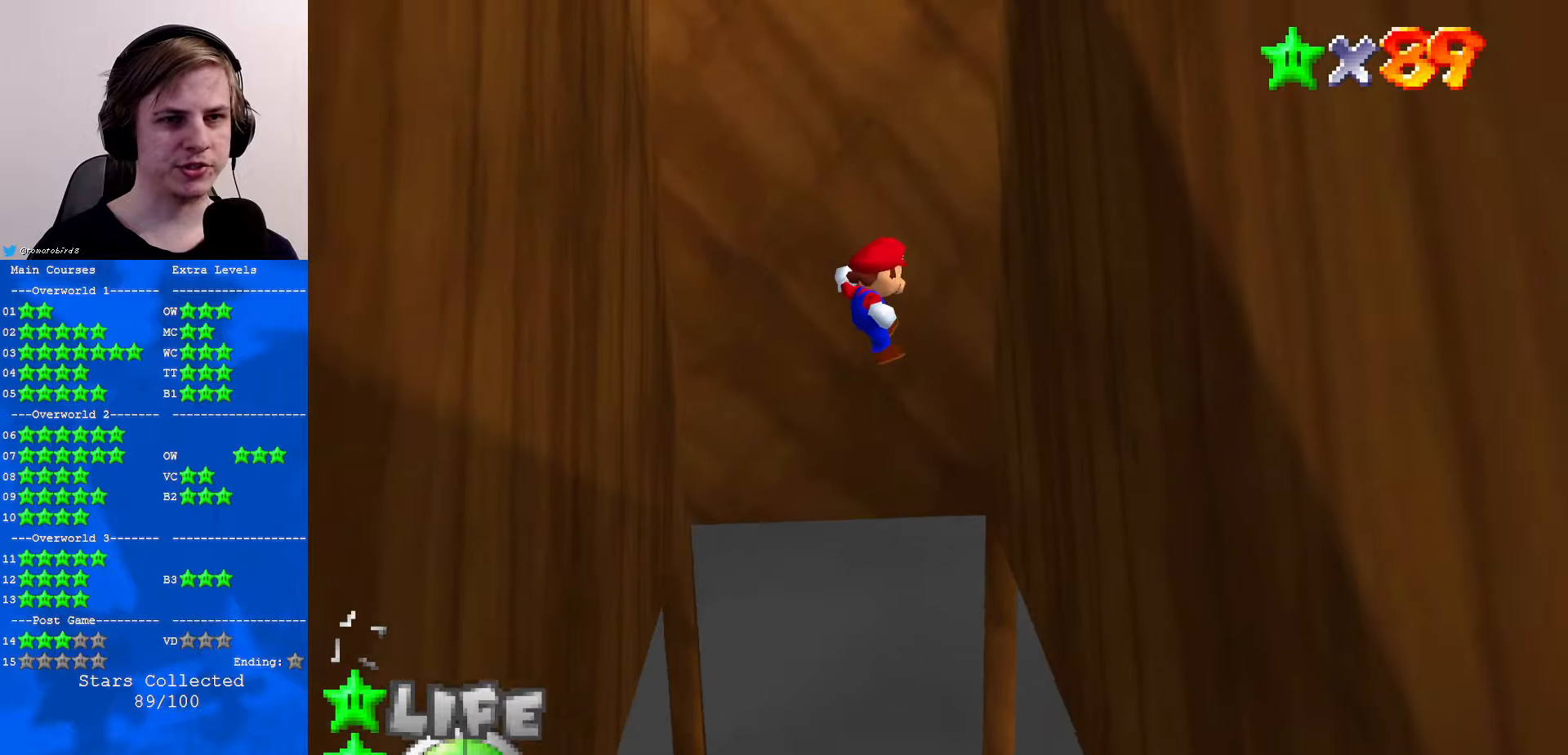
{"buttons": ["A"], "left_stick": "left", "events": [[334, "A", "up"], [400, "left_stick", "up-left"], [434, "A", "down"], [500, "left_stick", "left"]]}
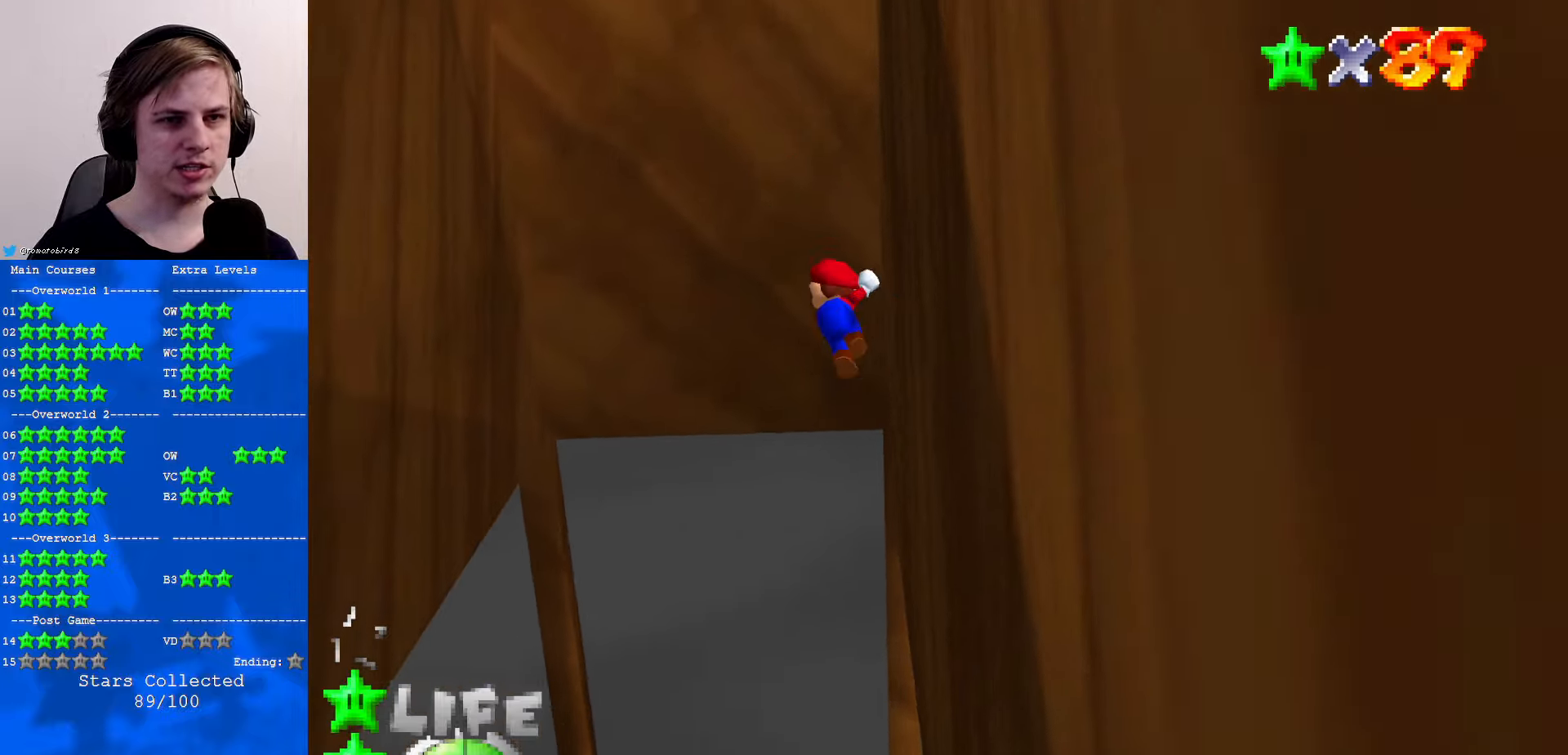
{"buttons": ["A"], "left_stick": "left", "events": []}
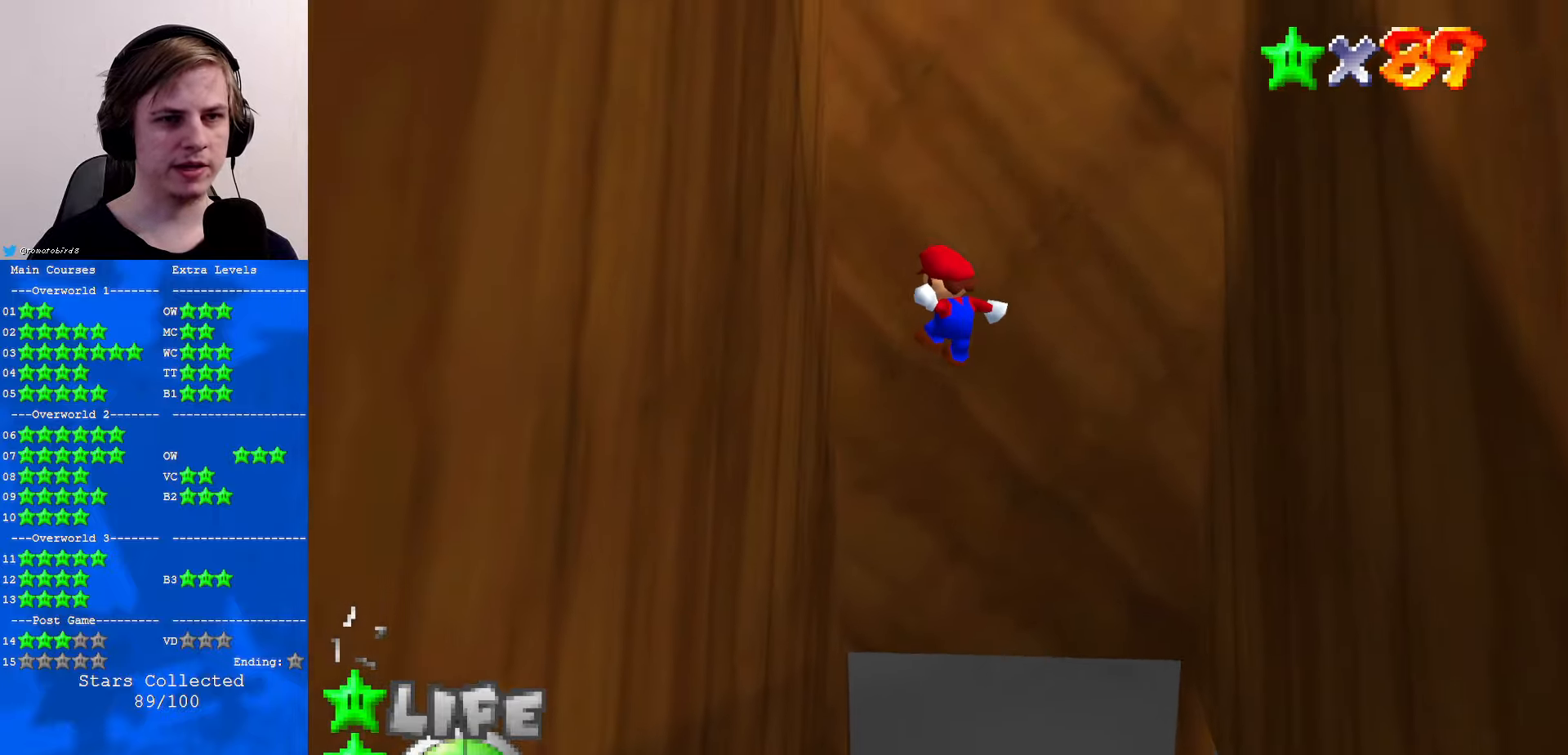
{"buttons": ["A"], "left_stick": "right", "events": [[267, "A", "up"], [400, "A", "down"], [400, "left_stick", "right"]]}
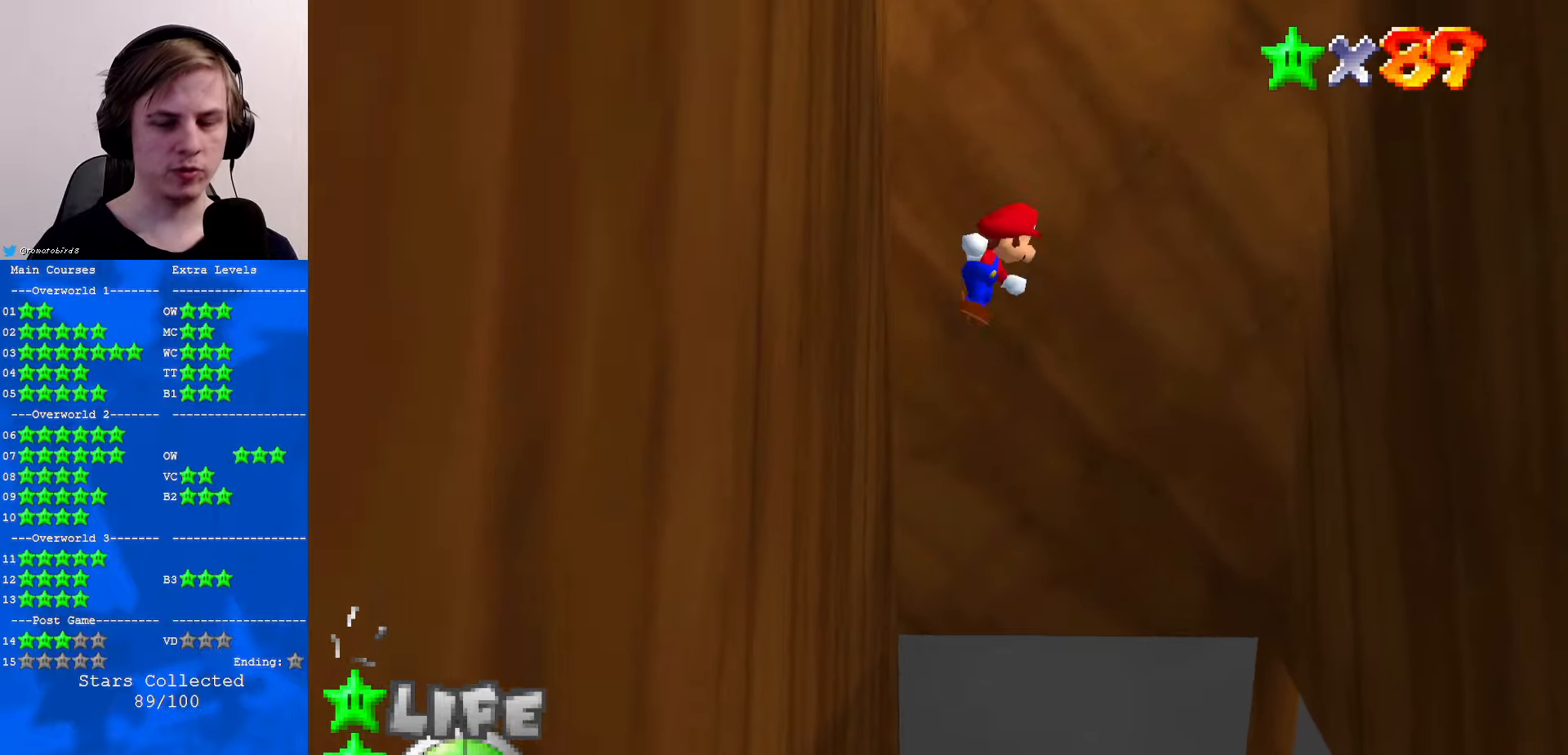
{"buttons": ["A"], "left_stick": "right", "events": []}
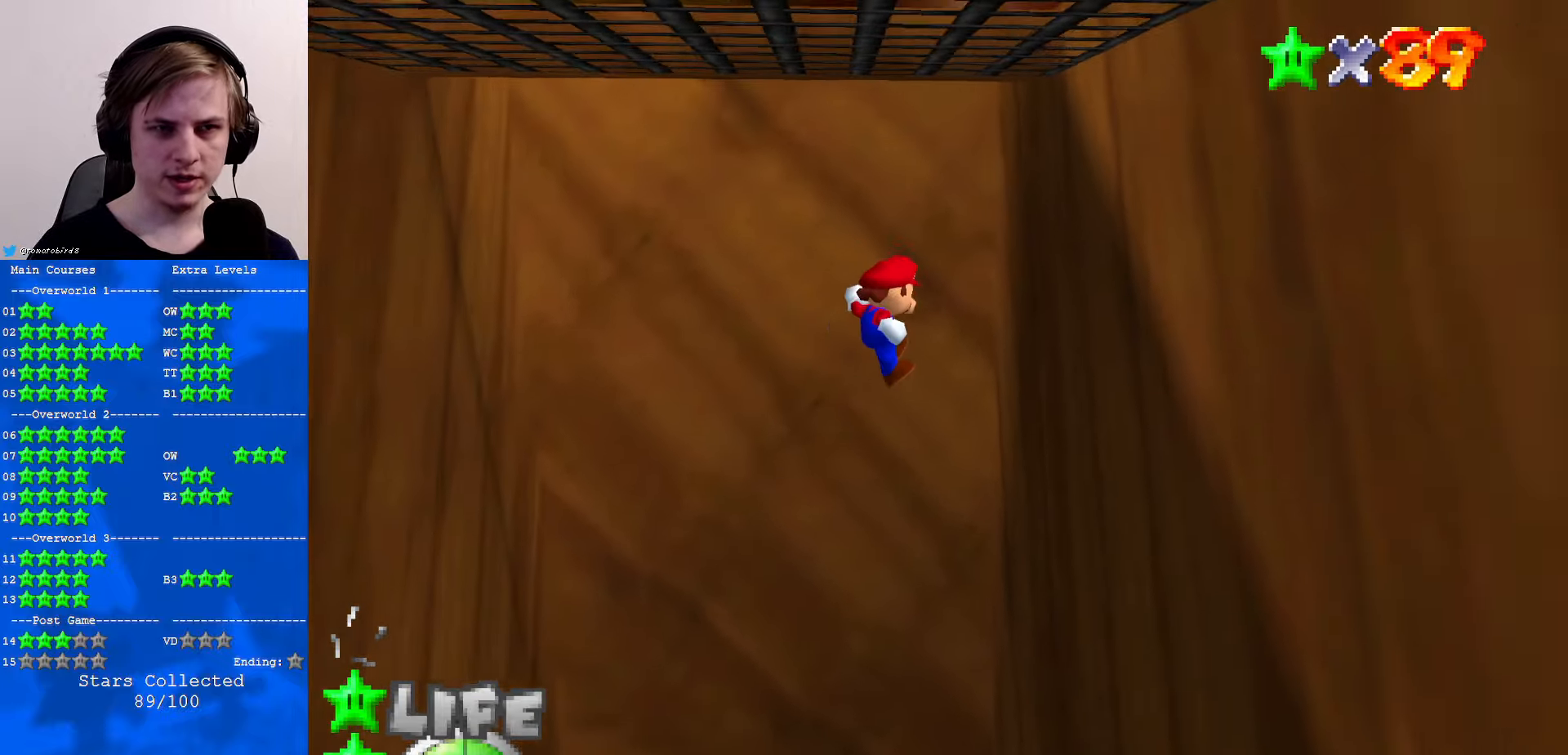
{"buttons": ["A"], "left_stick": "left", "events": [[167, "A", "up"], [300, "A", "down"], [300, "left_stick", "up-left"], [434, "left_stick", "left"]]}
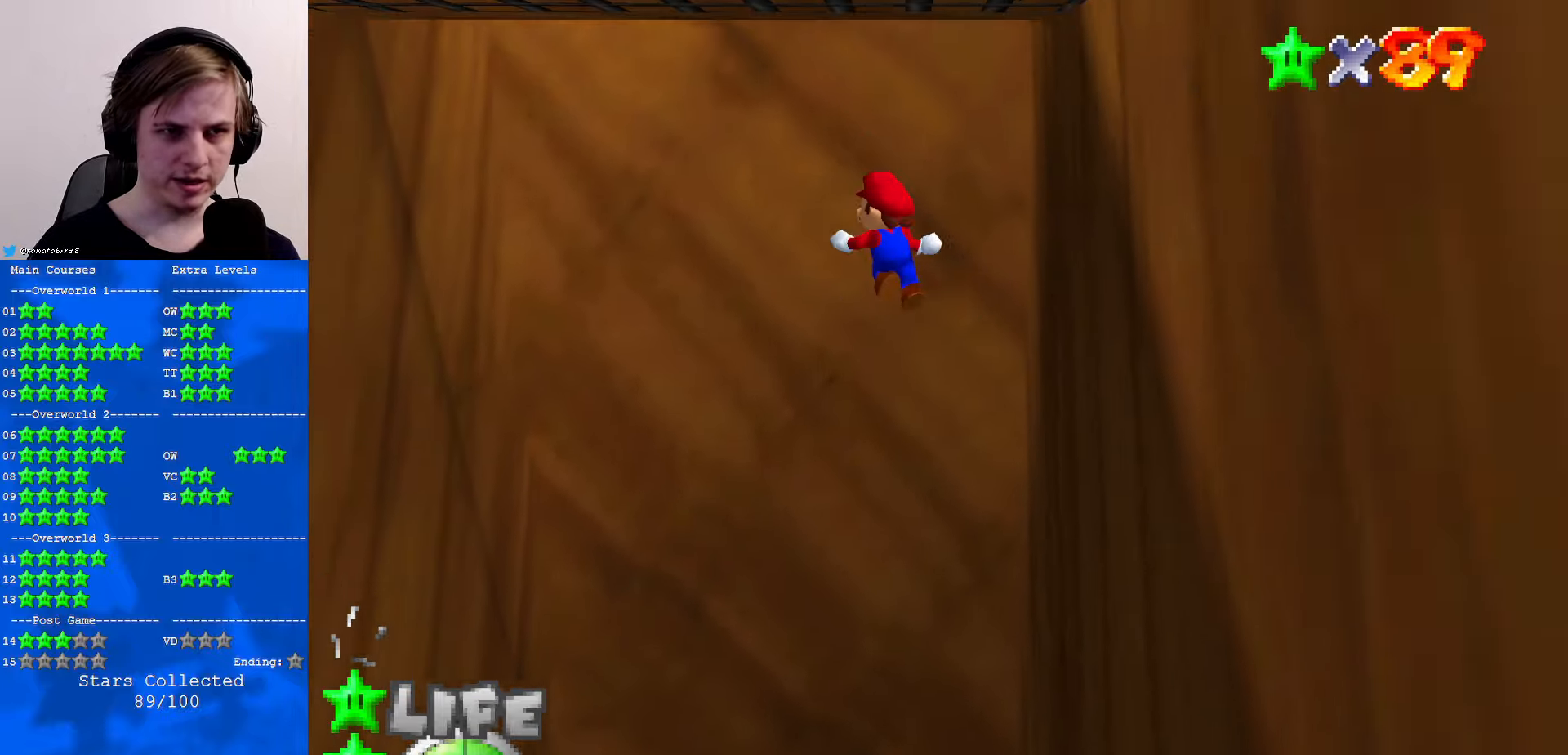
{"buttons": ["A"], "left_stick": "left", "events": []}
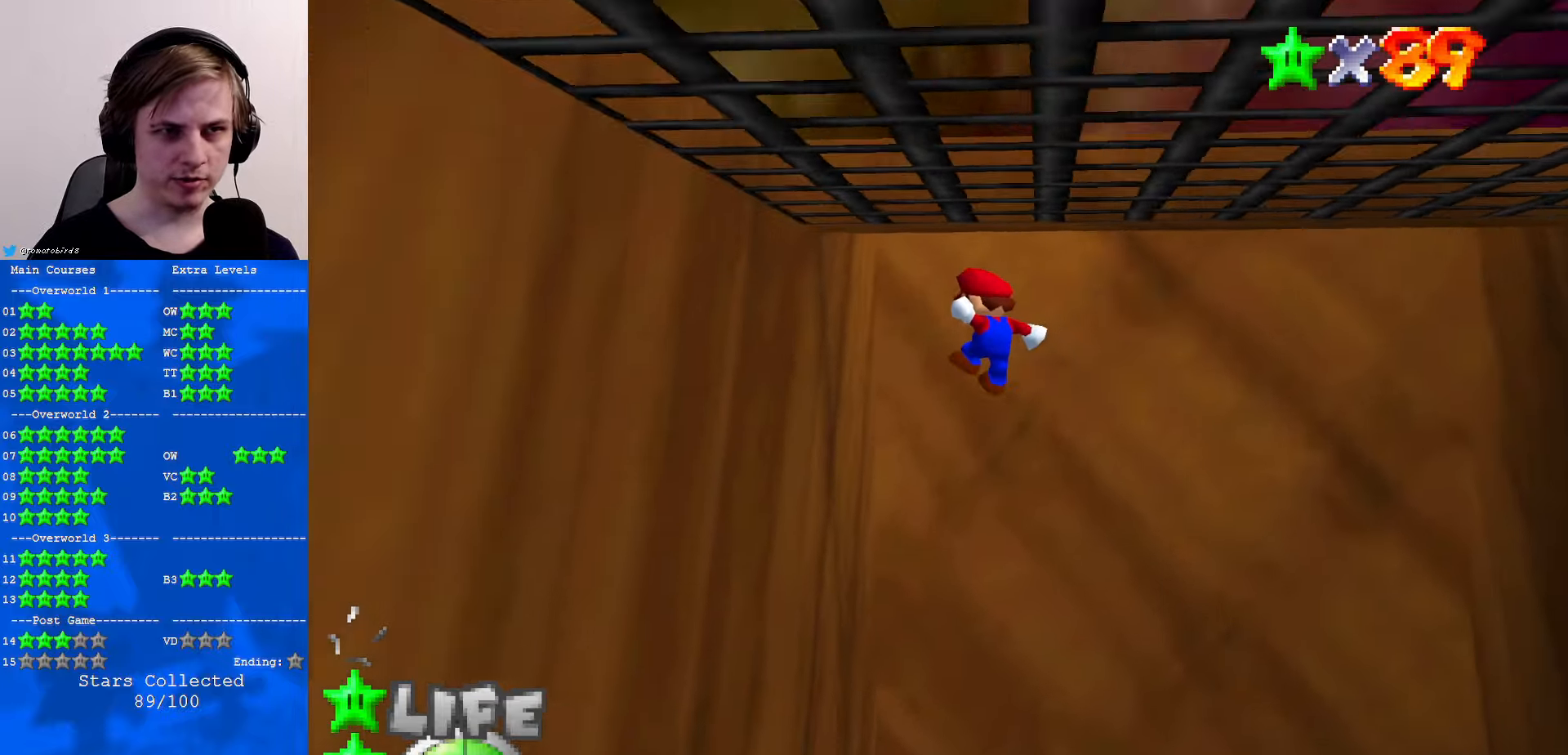
{"buttons": ["A"], "left_stick": "right", "events": [[134, "A", "up"], [167, "left_stick", "down-right"], [234, "A", "down"], [234, "left_stick", "right"]]}
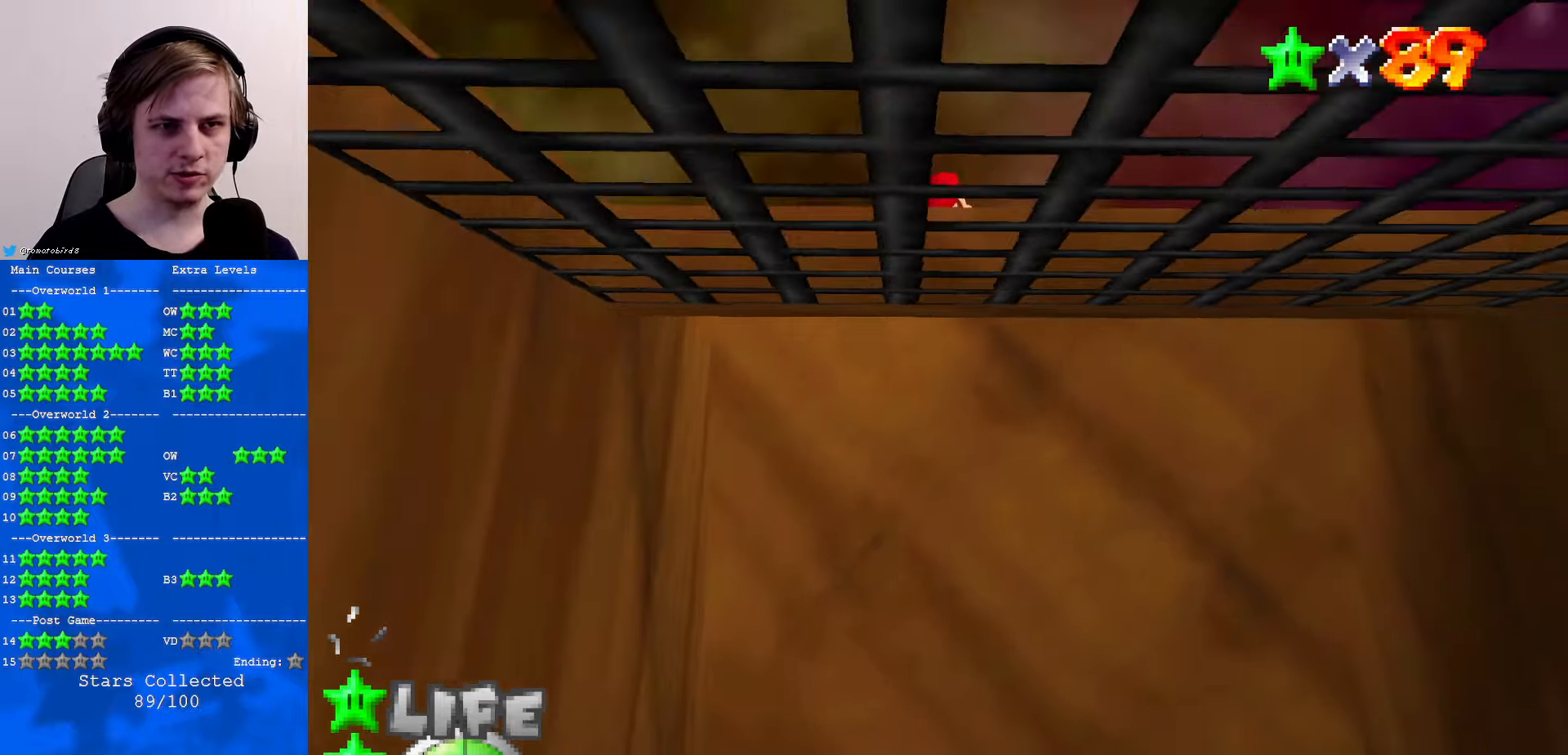
{"buttons": [], "left_stick": "center", "events": [[34, "left_stick", "up-right"], [267, "A", "up"], [300, "C_DOWN", "down"], [300, "C_LEFT", "down"], [400, "C_LEFT", "up"], [400, "left_stick", "center"], [433, "C_DOWN", "up"]]}
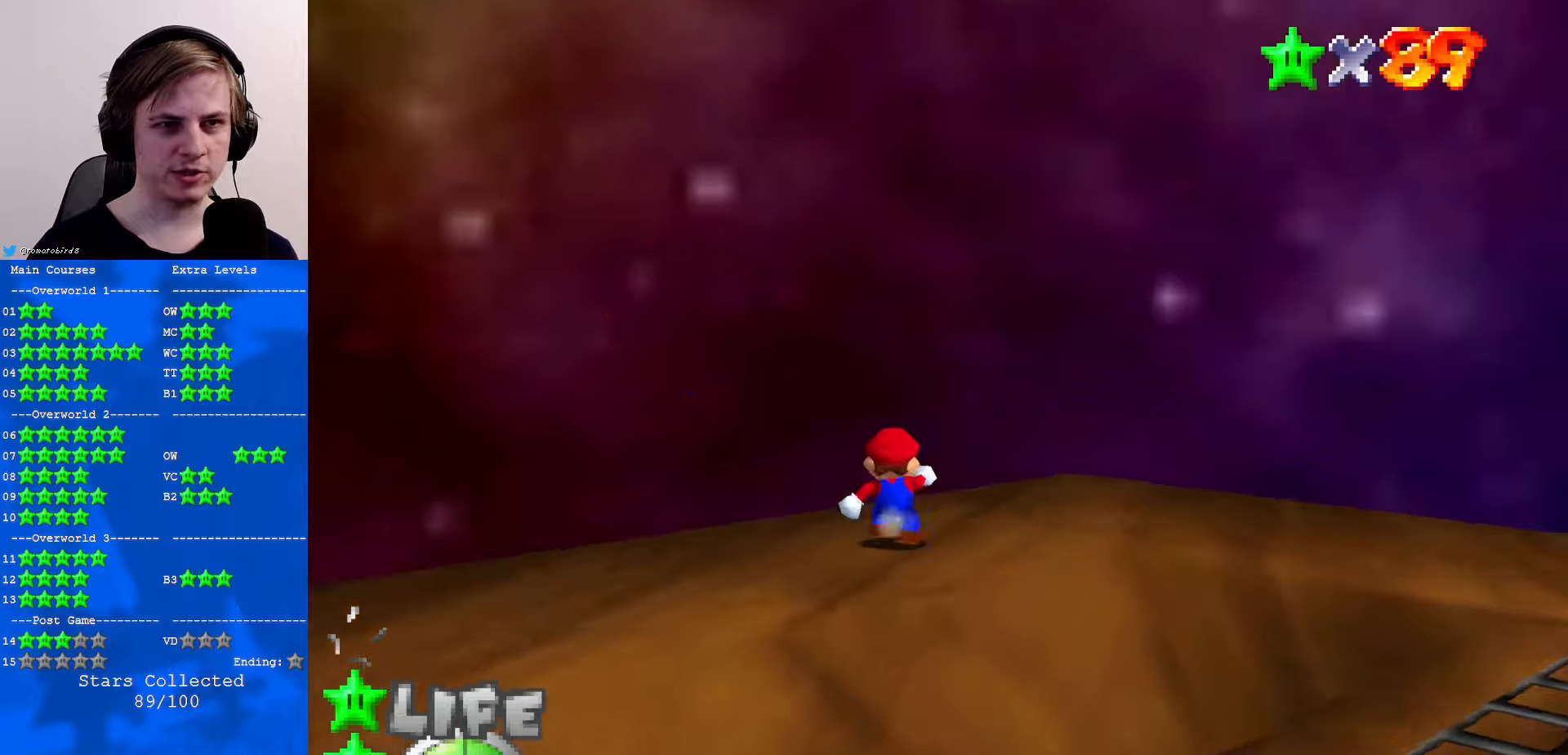
{"buttons": ["C_LEFT"], "left_stick": "center", "events": [[166, "C_LEFT", "down"], [233, "C_DOWN", "down"], [300, "C_LEFT", "up"], [333, "C_DOWN", "up"], [500, "C_LEFT", "down"]]}
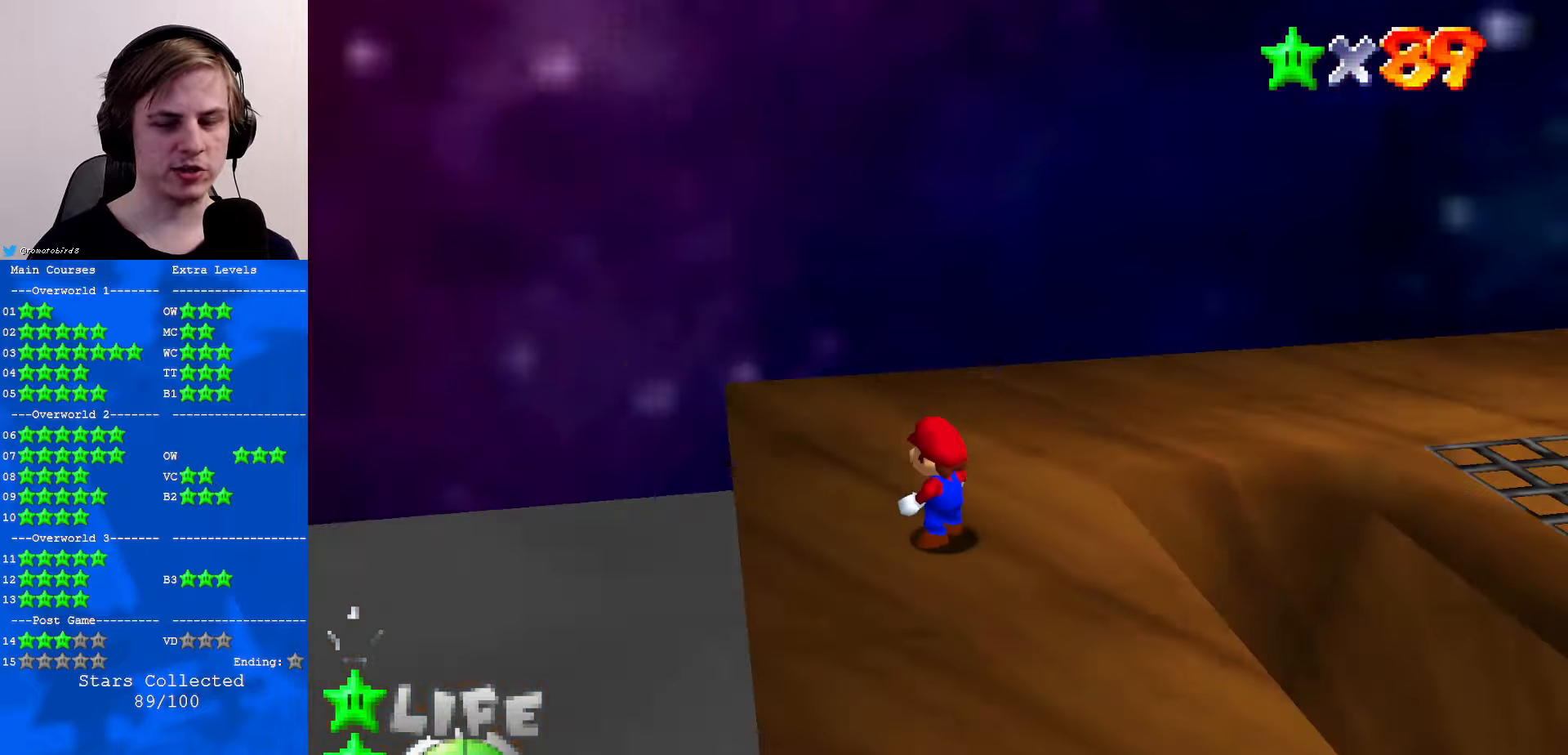
{"buttons": [], "left_stick": "left", "events": [[33, "C_DOWN", "down"], [100, "C_DOWN", "up"], [100, "C_LEFT", "up"], [200, "C_LEFT", "down"], [266, "C_DOWN", "down"], [300, "C_LEFT", "up"], [333, "C_DOWN", "up"], [366, "left_stick", "left"]]}
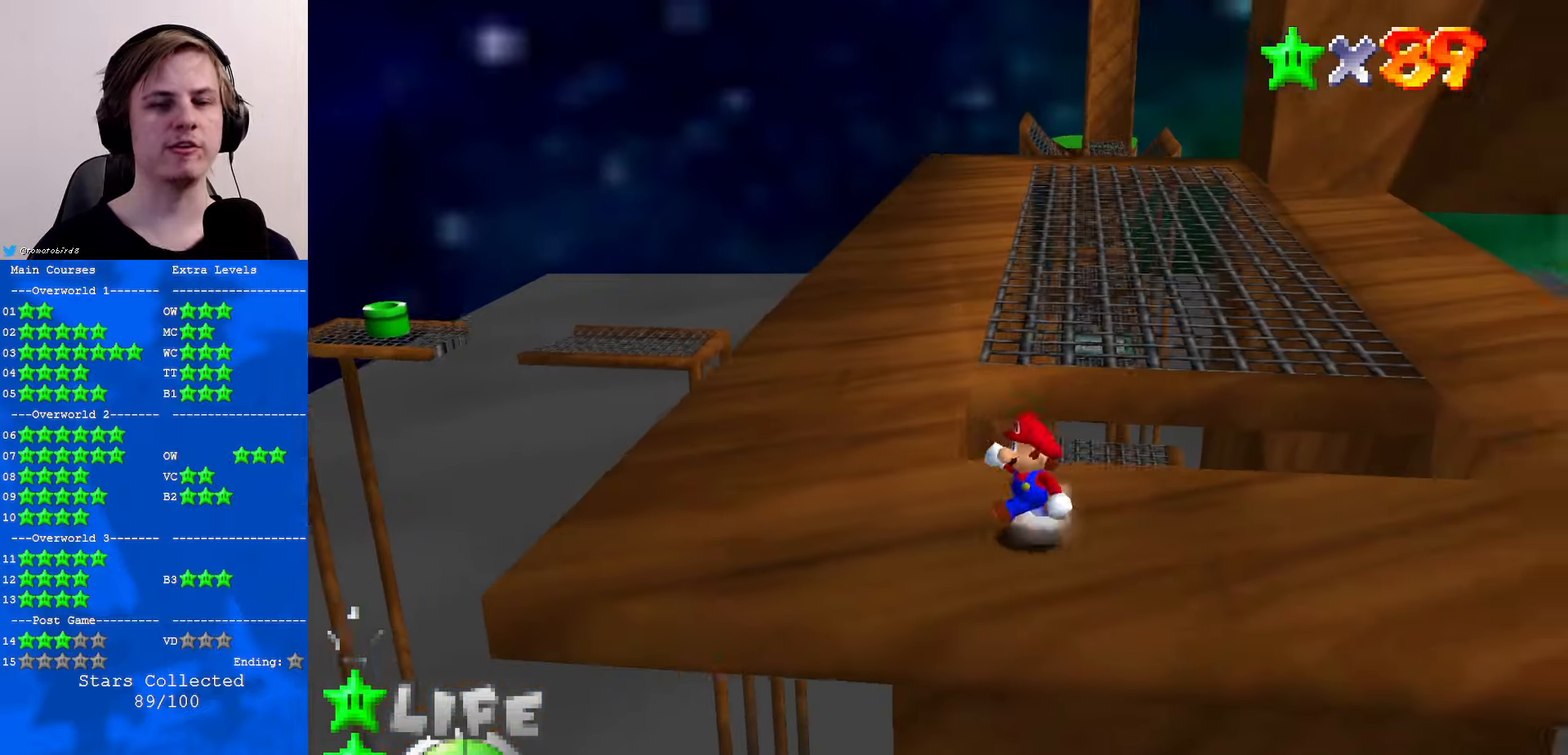
{"buttons": ["A"], "left_stick": "up", "events": [[100, "left_stick", "up-left"], [200, "left_stick", "up"], [466, "A", "down"]]}
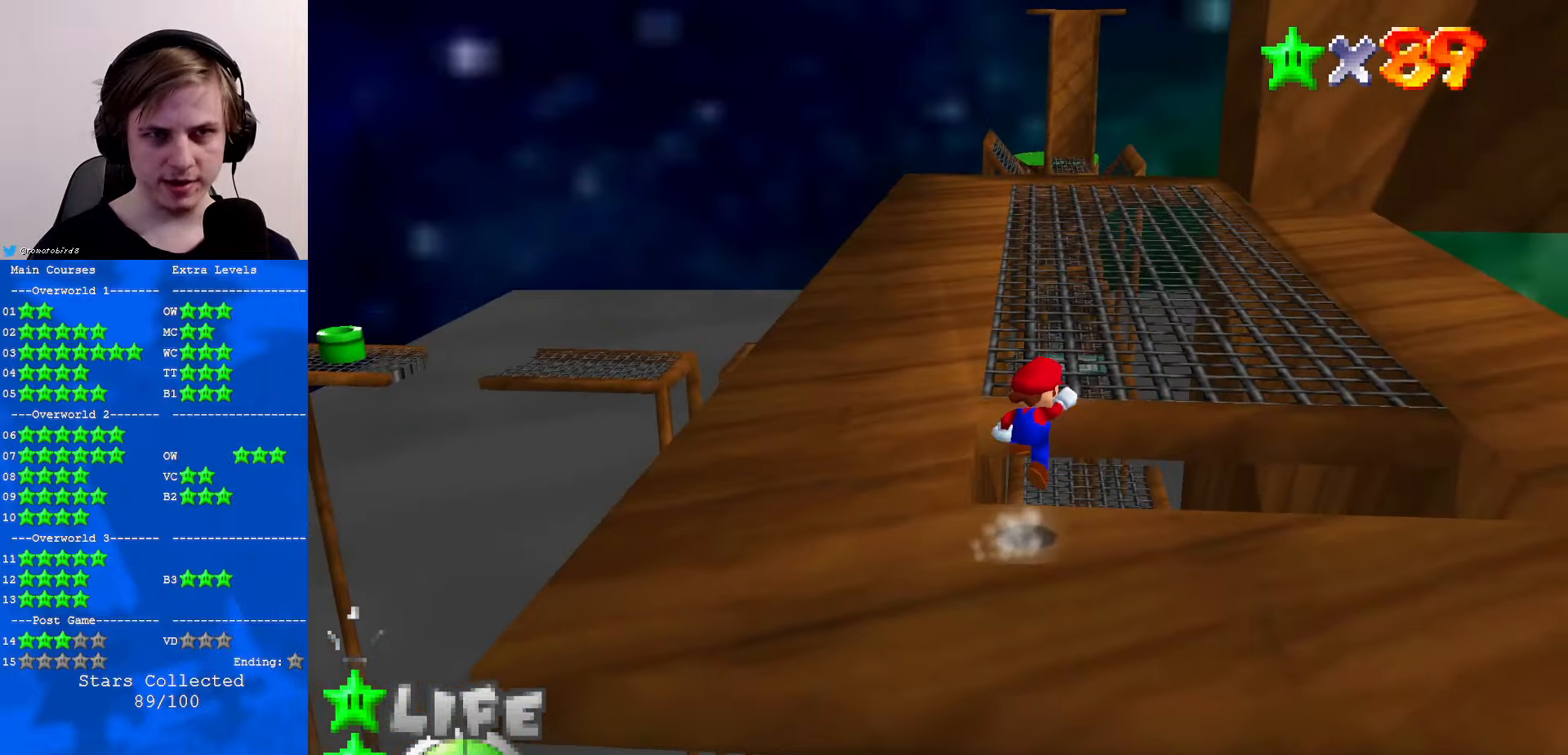
{"buttons": ["B"], "left_stick": "up", "events": [[300, "A", "up"], [500, "B", "down"]]}
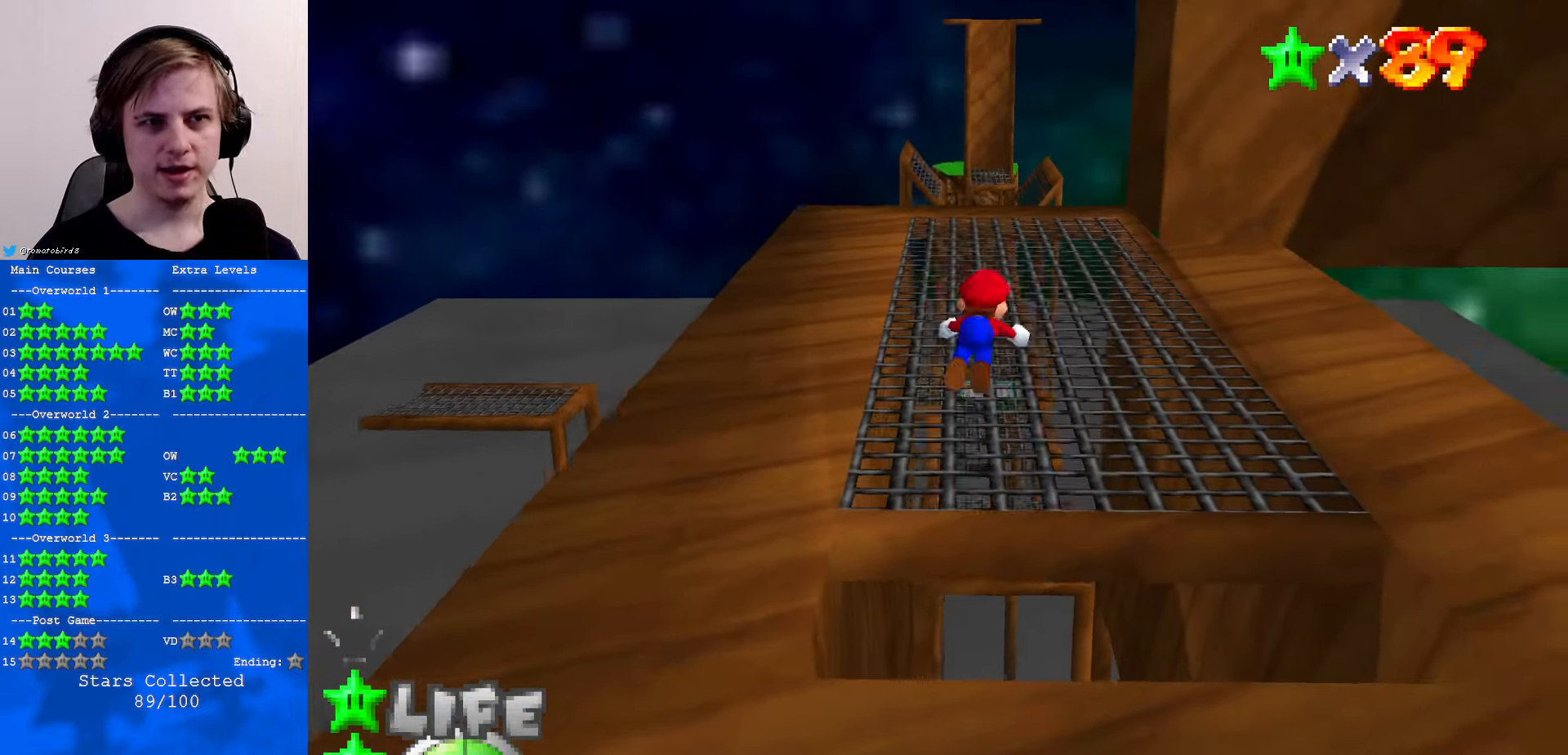
{"buttons": ["A"], "left_stick": "up-right", "events": [[33, "B", "up"], [166, "left_stick", "up-right"], [233, "B", "down"], [300, "A", "down"], [333, "B", "up"]]}
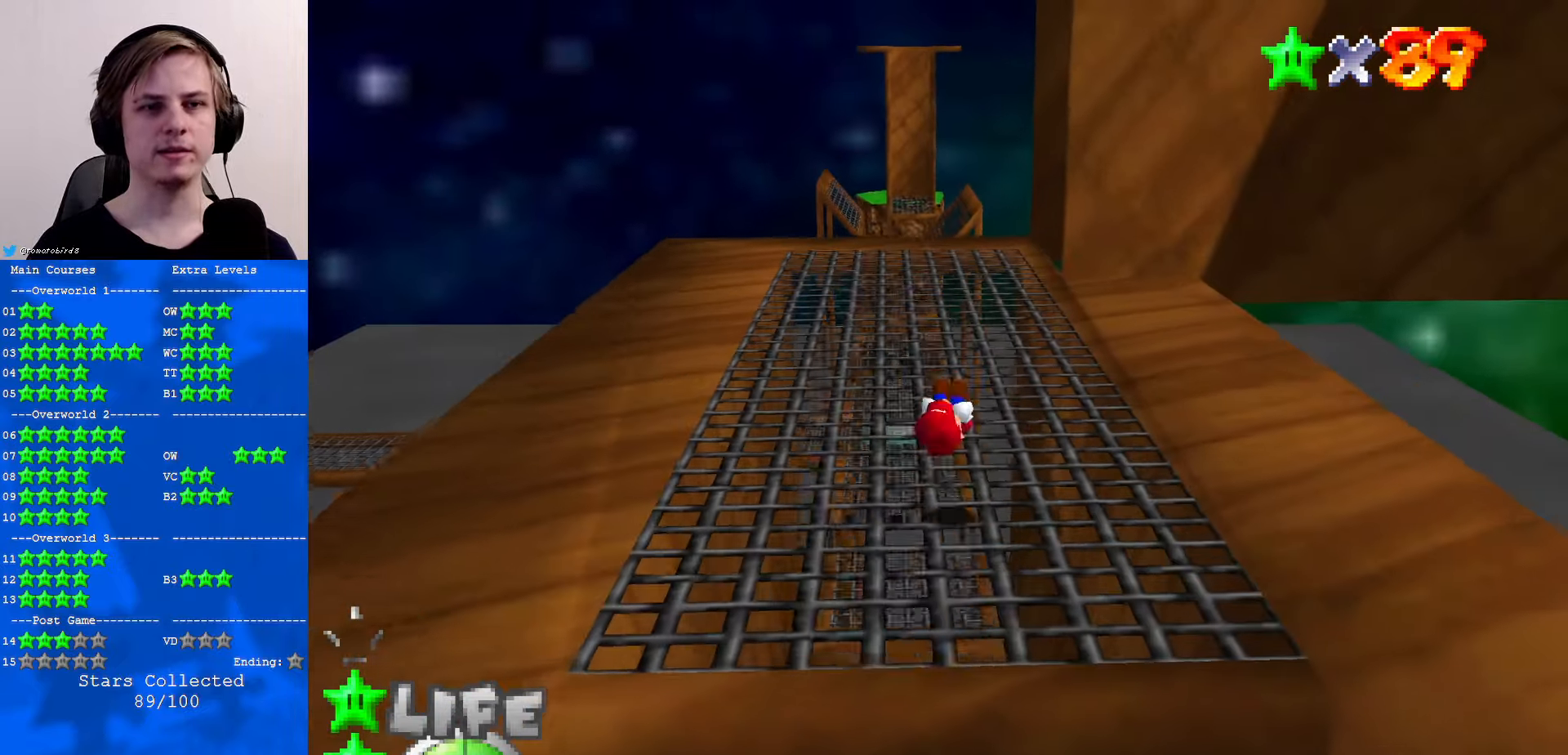
{"buttons": [], "left_stick": "up", "events": [[133, "A", "up"], [366, "left_stick", "up"], [400, "B", "down"], [433, "B", "up"]]}
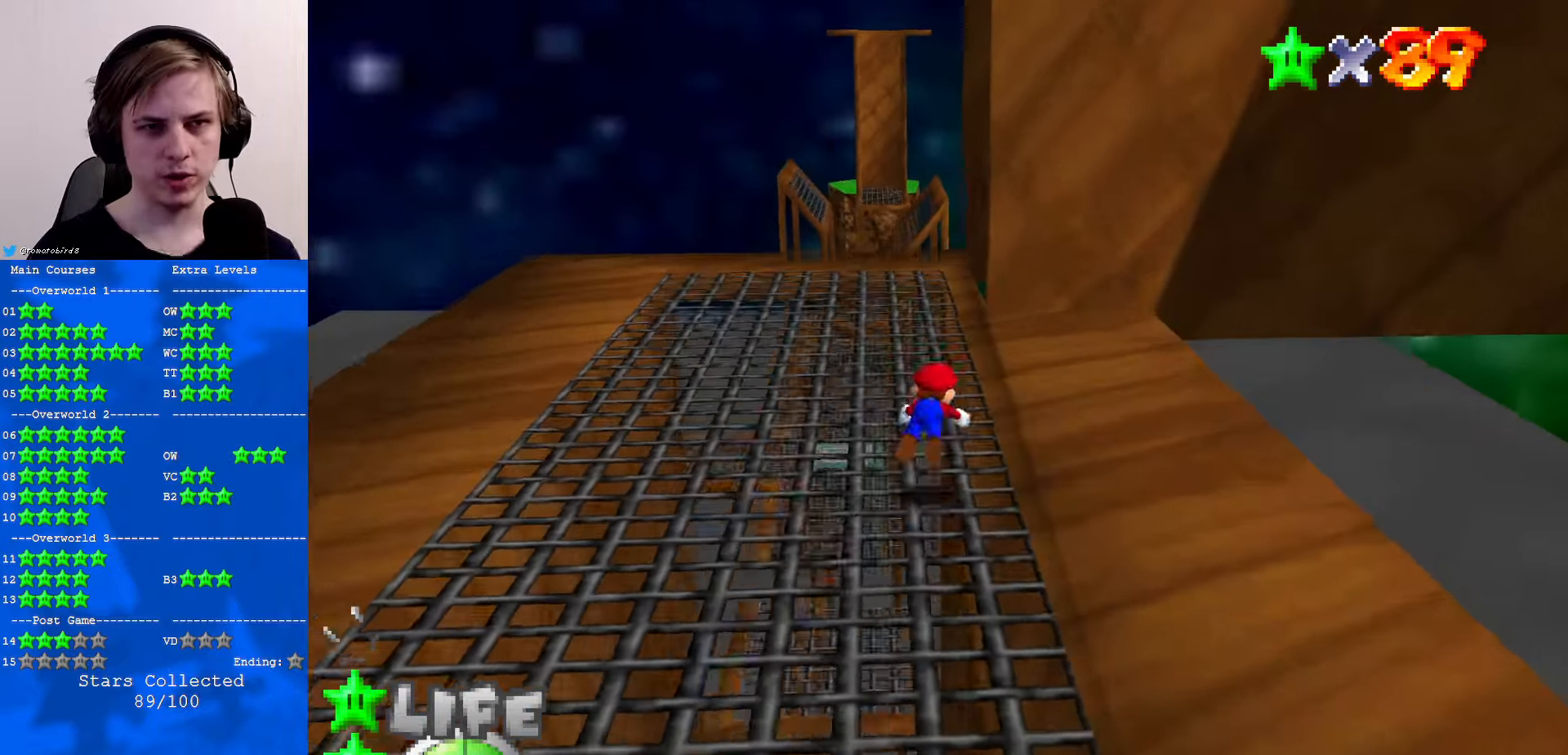
{"buttons": [], "left_stick": "up", "events": [[266, "B", "down"], [333, "A", "down"], [366, "B", "up"], [433, "A", "up"]]}
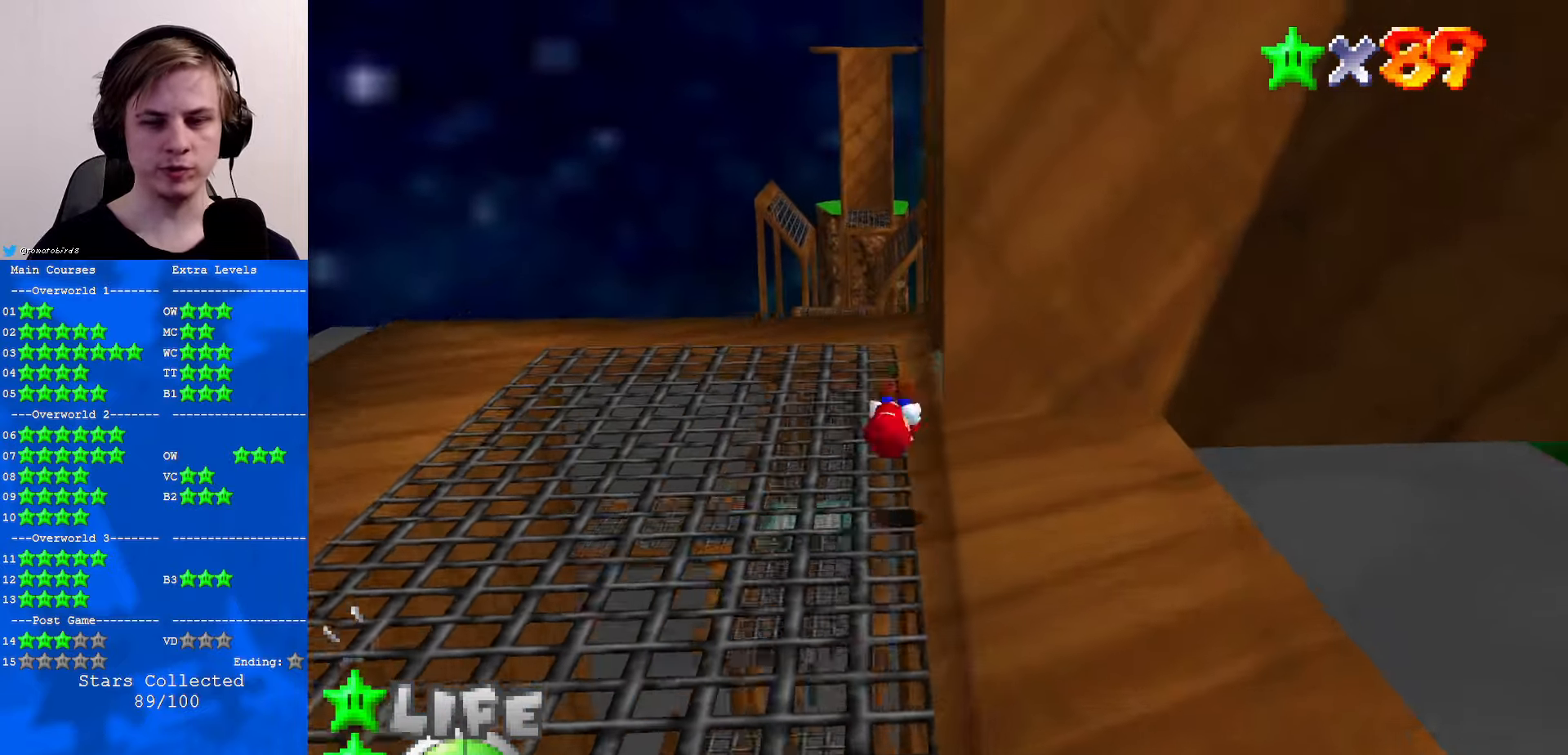
{"buttons": [], "left_stick": "center", "events": [[166, "left_stick", "center"], [400, "C_RIGHT", "down"], [500, "C_RIGHT", "up"]]}
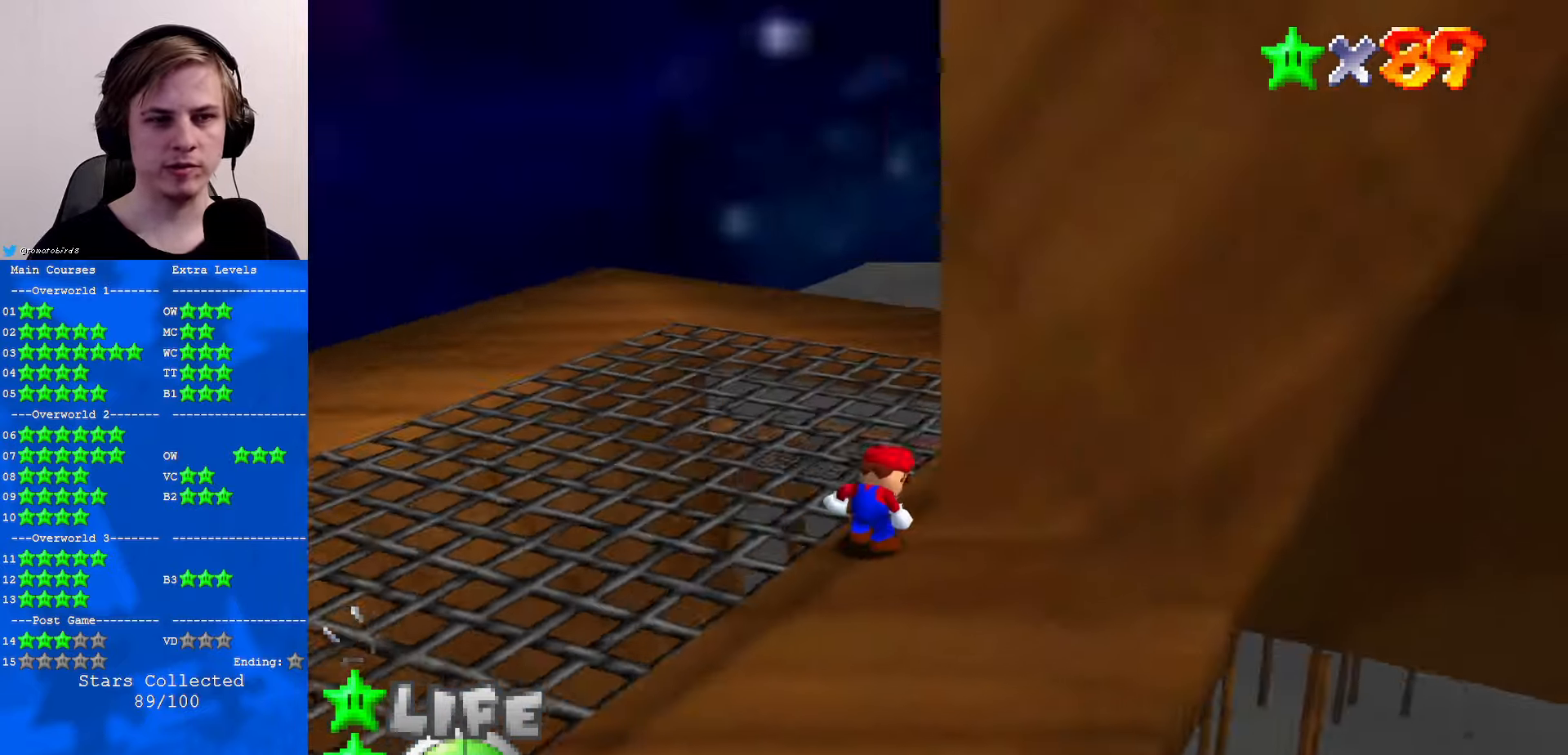
{"buttons": [], "left_stick": "center", "events": [[66, "C_RIGHT", "down"], [166, "C_RIGHT", "up"]]}
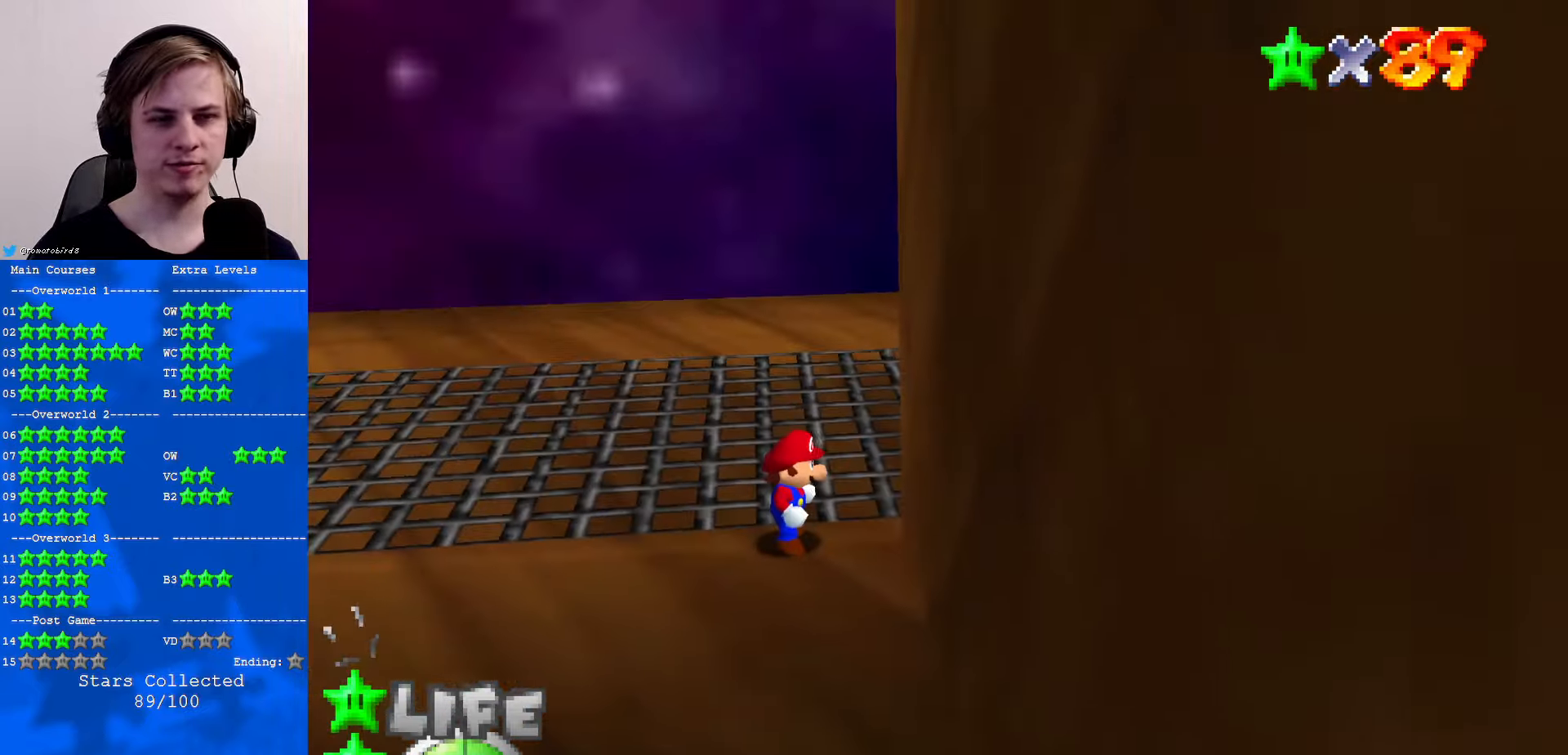
{"buttons": [], "left_stick": "right", "events": [[66, "left_stick", "up-right"], [233, "left_stick", "right"]]}
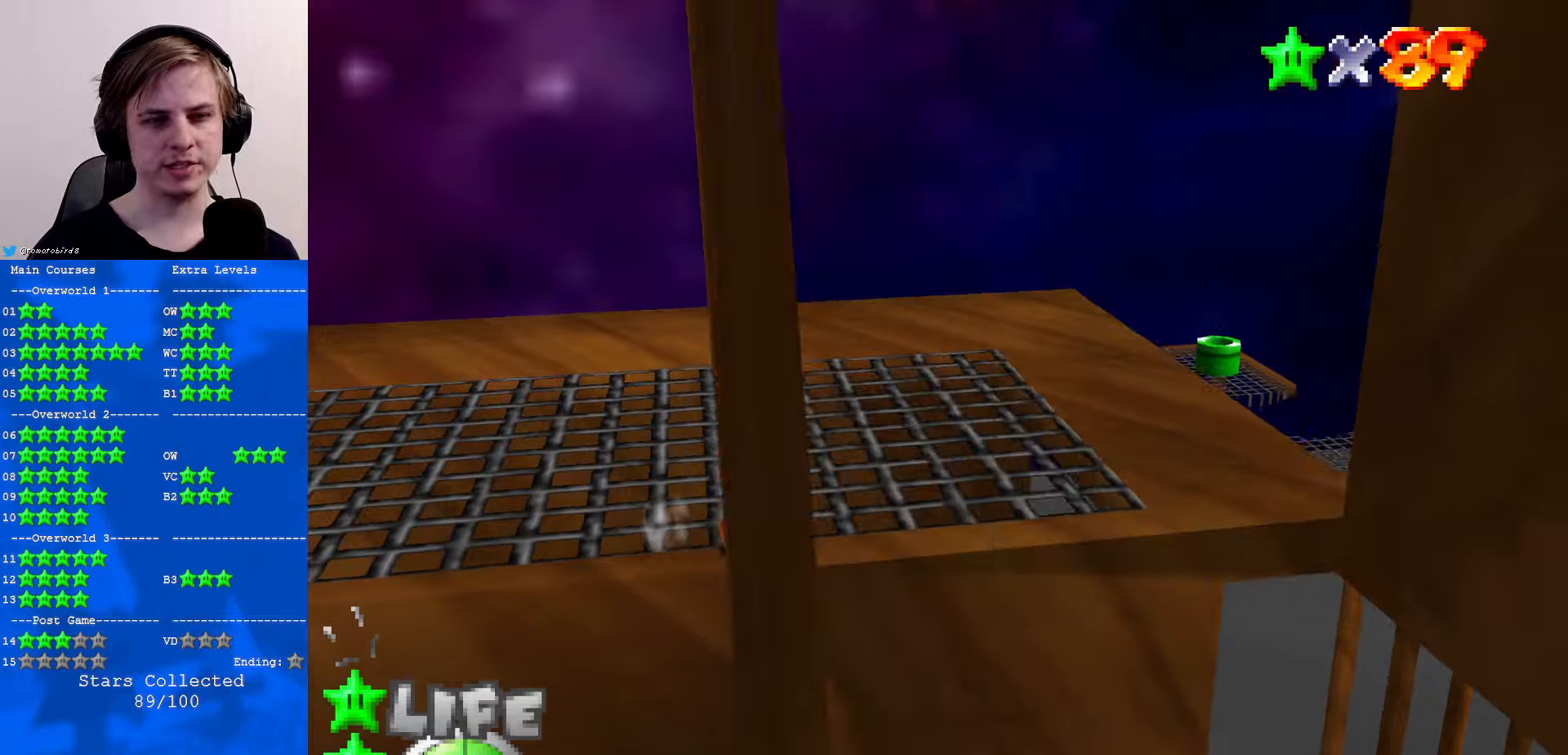
{"buttons": [], "left_stick": "right", "events": []}
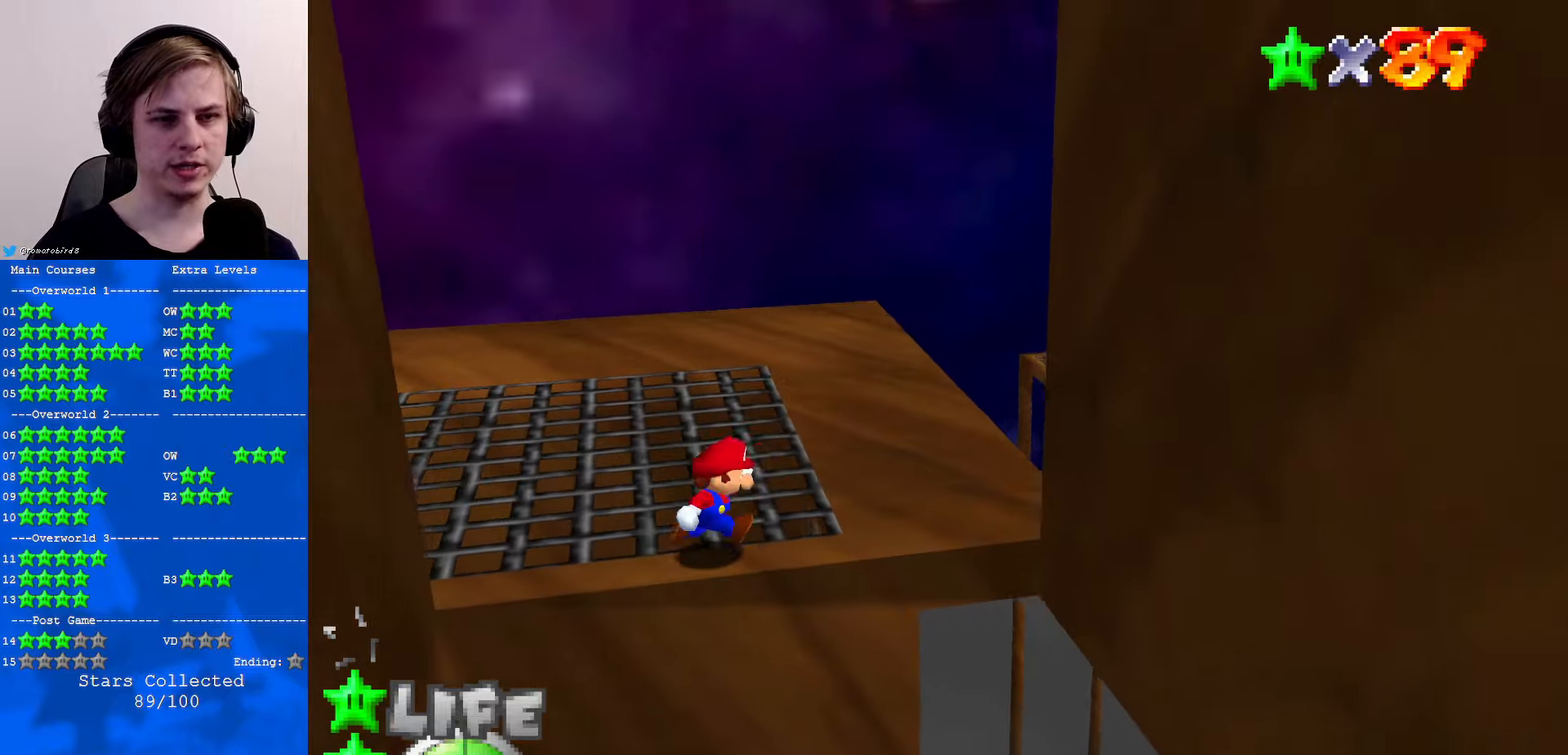
{"buttons": ["A"], "left_stick": "down", "events": [[67, "A", "down"], [333, "left_stick", "down"], [433, "A", "up"], [500, "A", "down"]]}